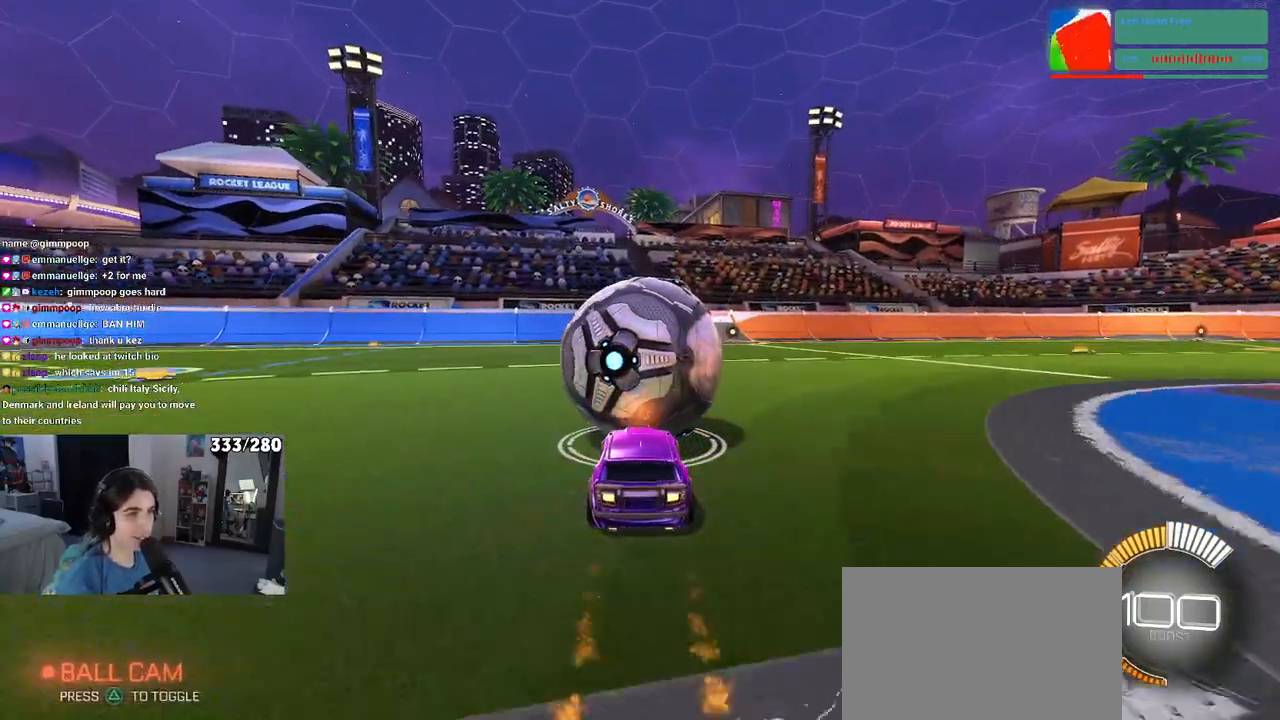
Gameplay with a controller (PlayStation layout); each line is a JSON object with the inputs held at the frame after it. "events" lists button and stick changes between this image and that frame as [ms after this image, input, new state], when the widget could be followed in between. Not read: R2.
{"buttons": [], "left_stick": "center", "right_stick": "center", "events": [[17, "R1", "up"], [167, "L2", "down"], [383, "L2", "up"]]}
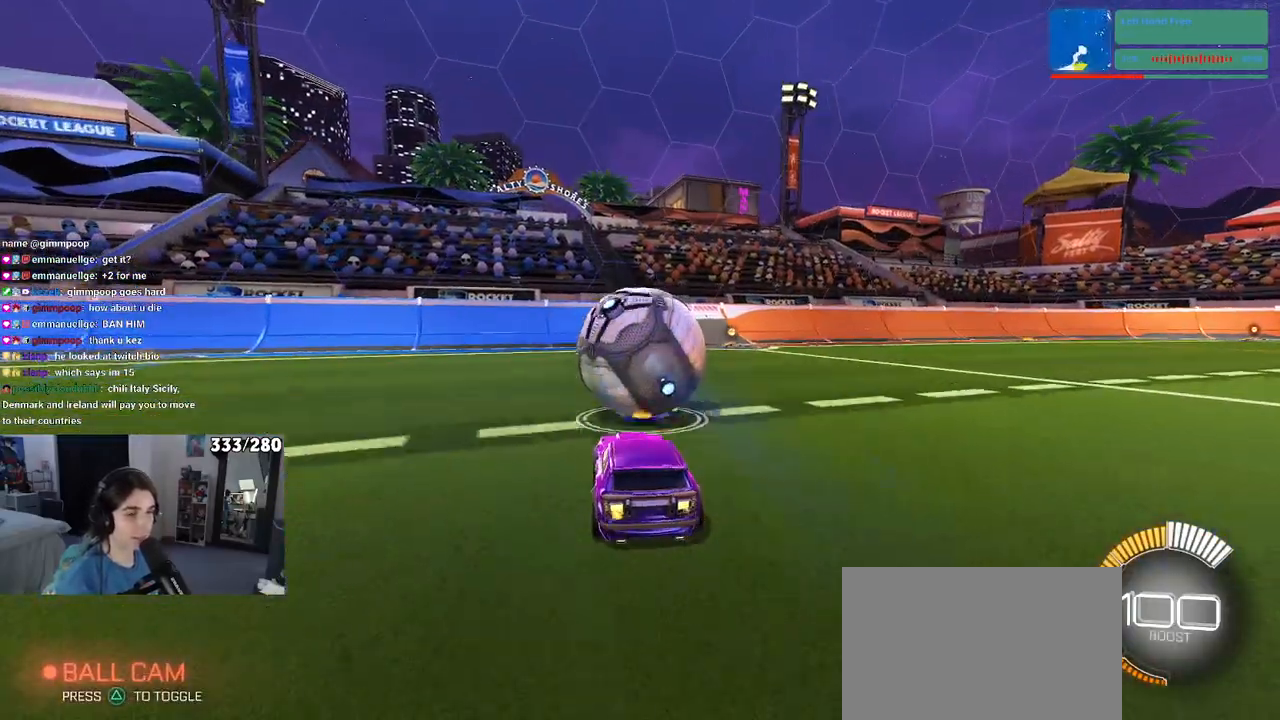
{"buttons": ["R1"], "left_stick": "center", "right_stick": "center", "events": [[200, "R1", "down"]]}
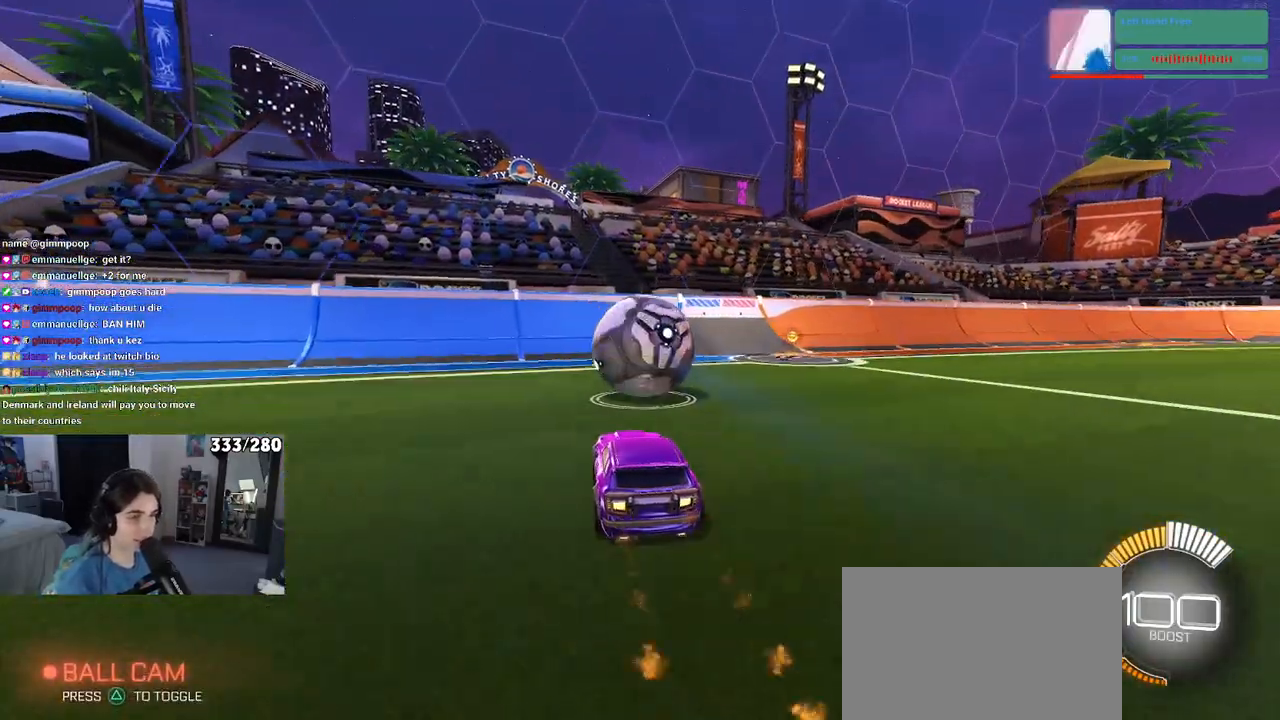
{"buttons": [], "left_stick": "up-right", "right_stick": "center", "events": [[17, "R1", "up"], [400, "left_stick", "up-right"]]}
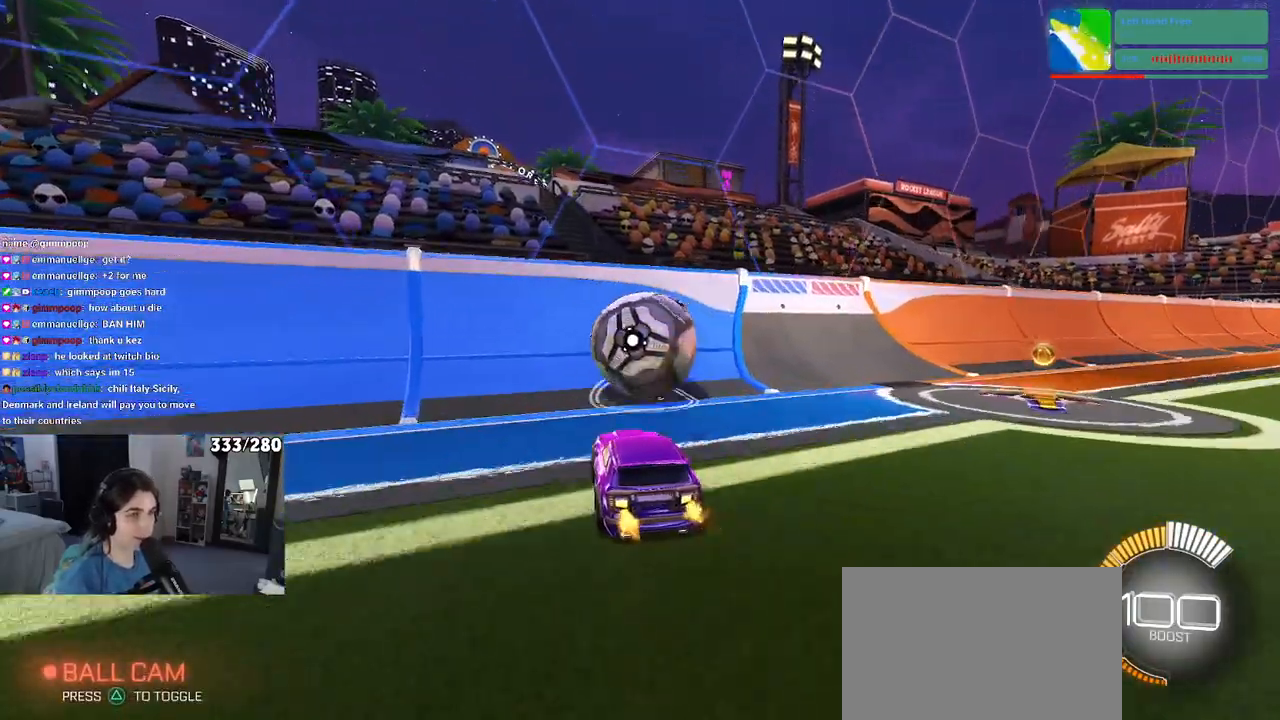
{"buttons": [], "left_stick": "right", "right_stick": "center", "events": [[17, "R1", "down"], [17, "left_stick", "center"], [233, "R1", "up"], [417, "left_stick", "right"]]}
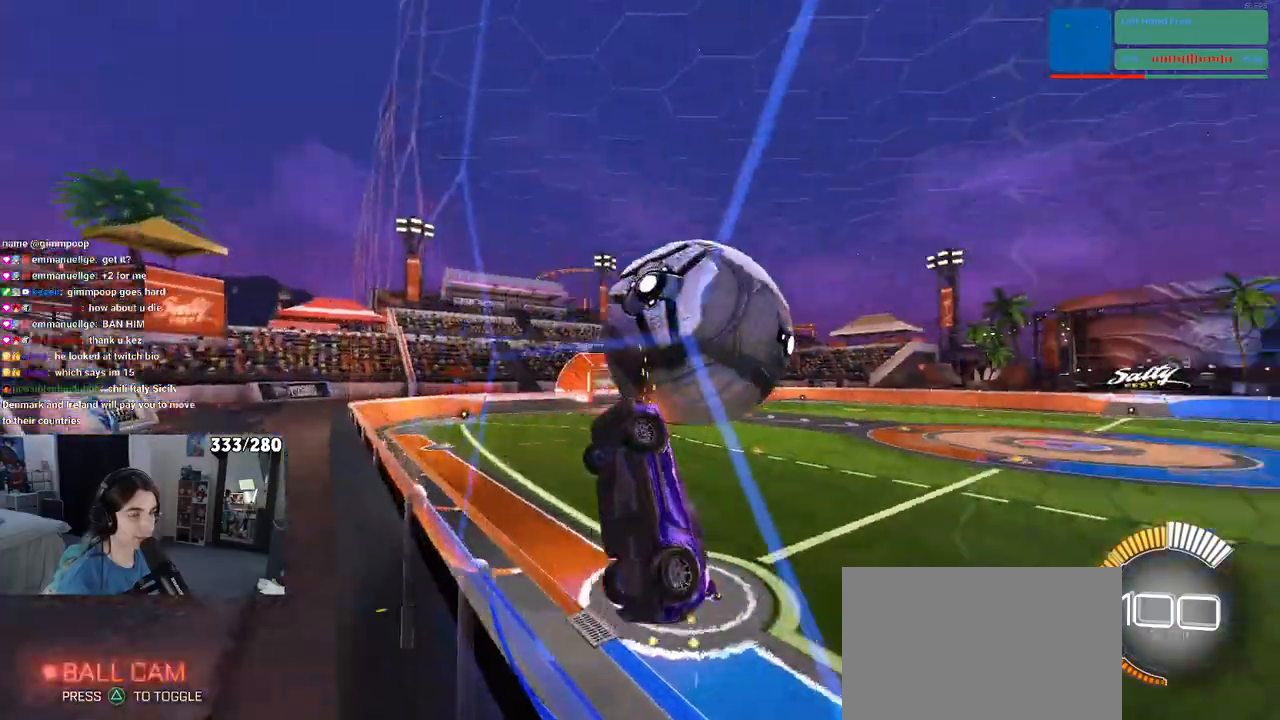
{"buttons": ["L1"], "left_stick": "down-right", "right_stick": "center", "events": [[33, "CROSS", "down"], [50, "L1", "down"], [183, "left_stick", "center"], [200, "CROSS", "up"], [267, "left_stick", "down-left"], [383, "left_stick", "down-right"]]}
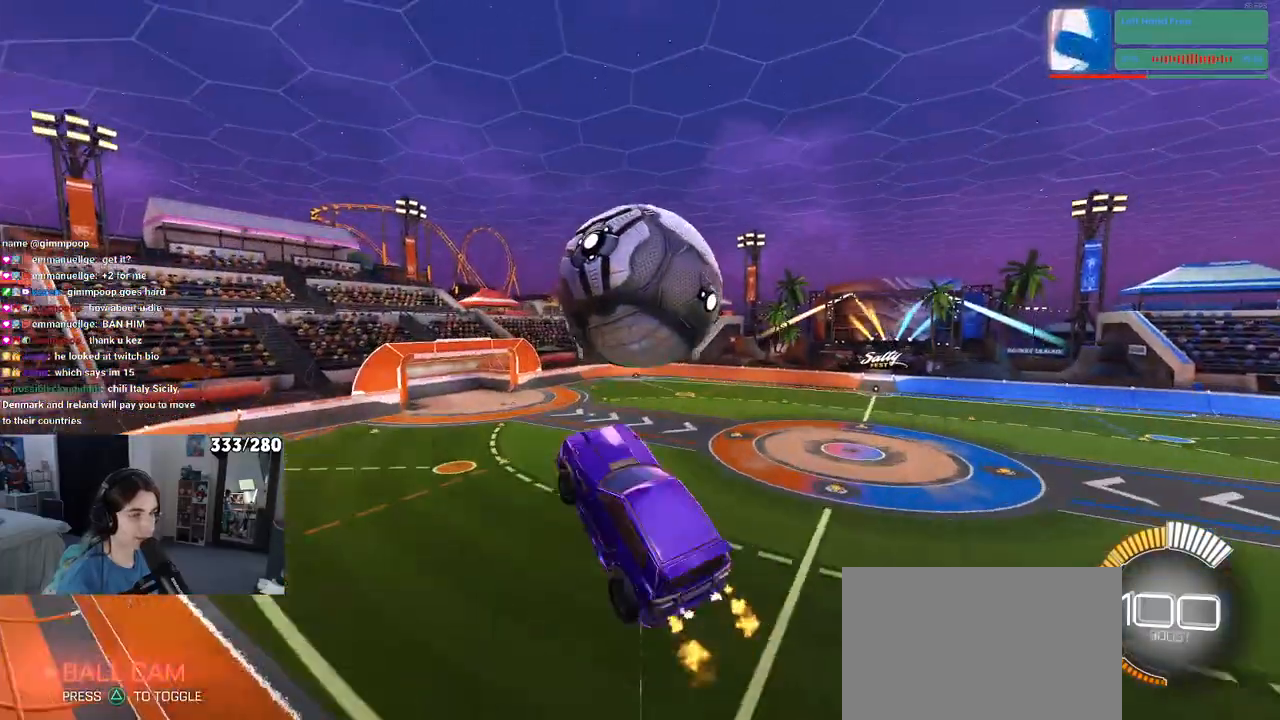
{"buttons": ["L1", "R1"], "left_stick": "down-left", "right_stick": "center", "events": [[67, "left_stick", "up-right"], [250, "left_stick", "center"], [300, "R1", "down"], [317, "left_stick", "left"], [367, "left_stick", "down-left"]]}
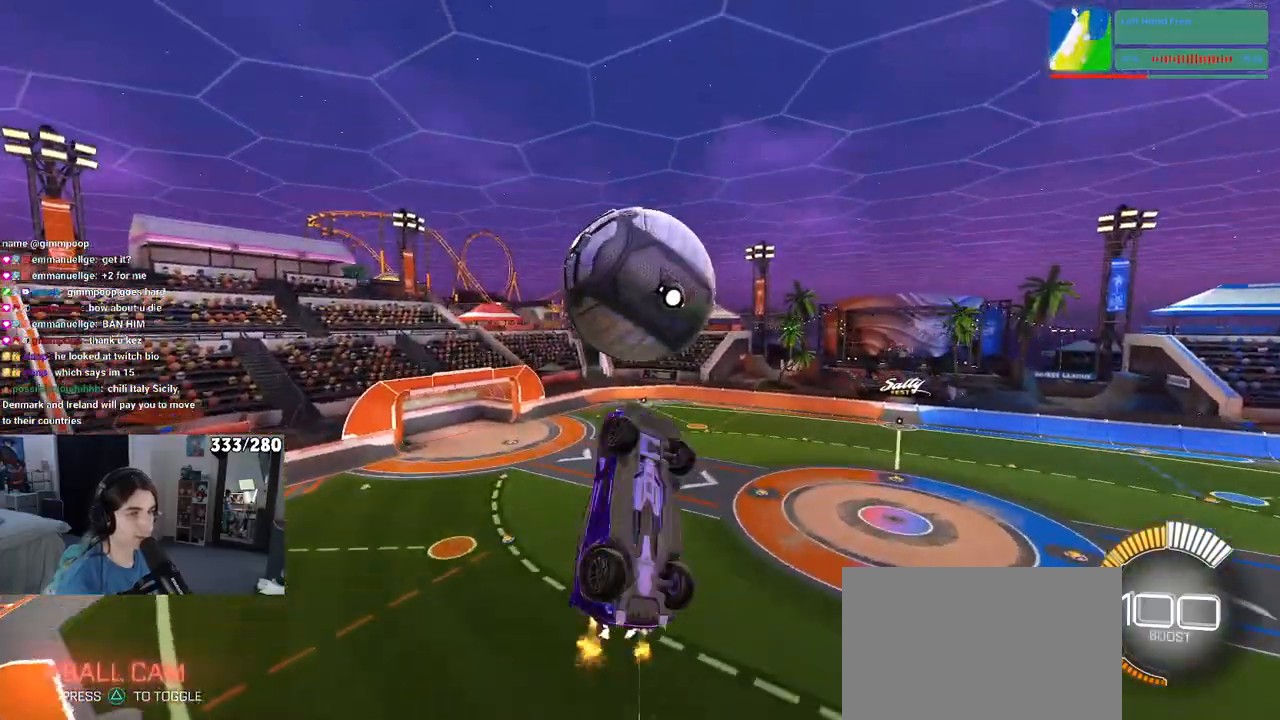
{"buttons": ["R1"], "left_stick": "center", "right_stick": "center", "events": [[50, "left_stick", "down"], [83, "L1", "up"], [317, "left_stick", "down-right"], [467, "left_stick", "center"]]}
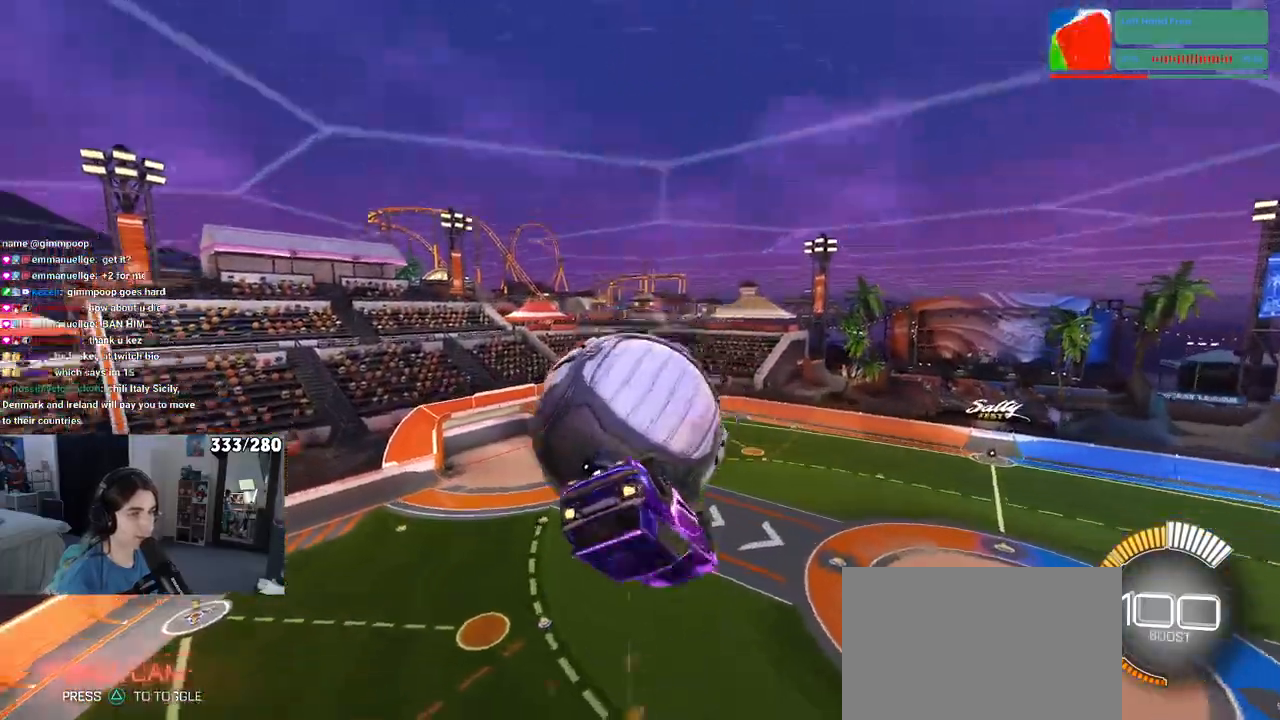
{"buttons": ["L1"], "left_stick": "left", "right_stick": "center", "events": [[33, "L1", "down"], [50, "left_stick", "up-left"], [83, "R1", "up"], [167, "left_stick", "left"]]}
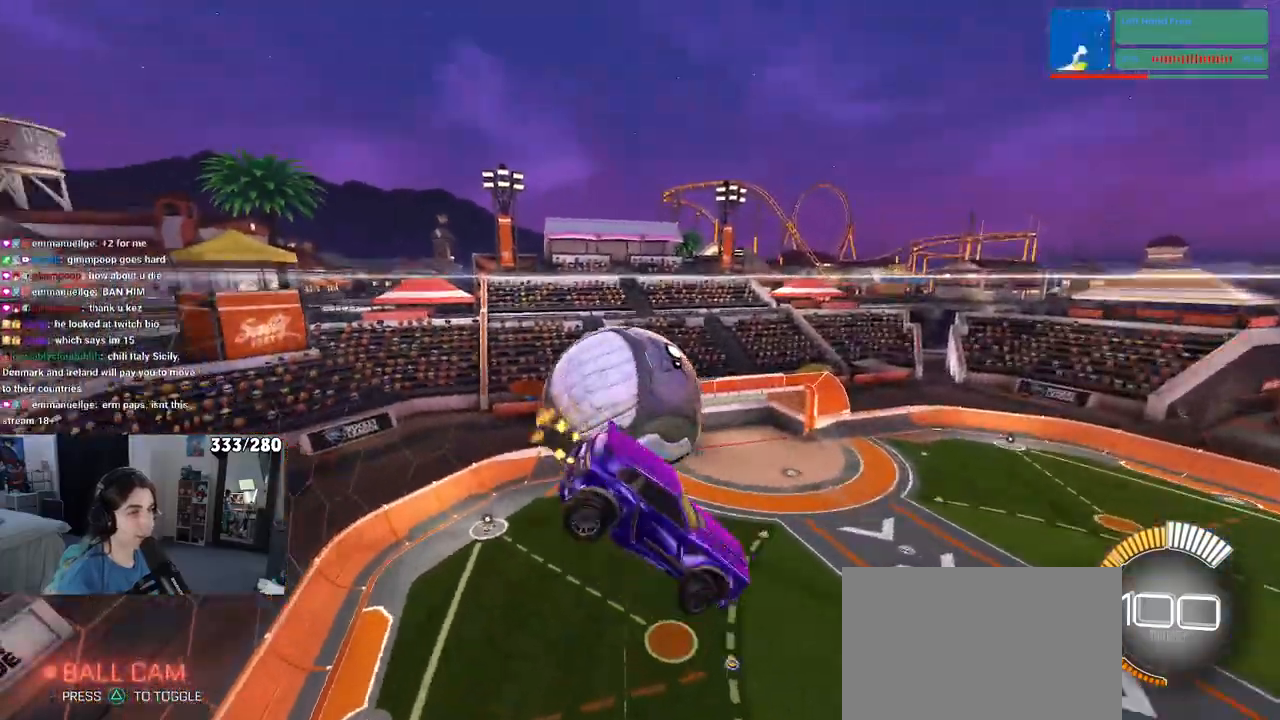
{"buttons": ["R1"], "left_stick": "center", "right_stick": "center", "events": [[33, "left_stick", "down-left"], [267, "R1", "down"], [317, "left_stick", "down-right"], [383, "L1", "up"], [417, "left_stick", "center"]]}
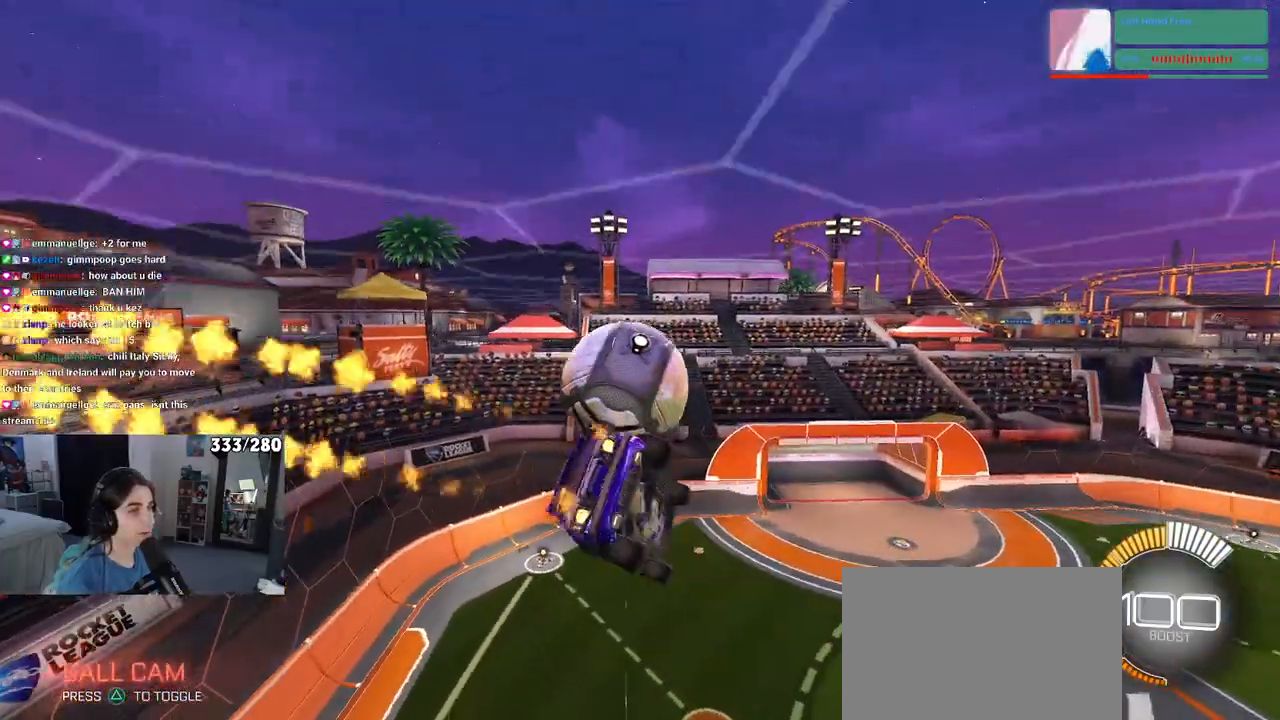
{"buttons": ["R1"], "left_stick": "down", "right_stick": "center", "events": [[233, "left_stick", "up-left"], [333, "CROSS", "down"], [400, "left_stick", "down"], [450, "CROSS", "up"]]}
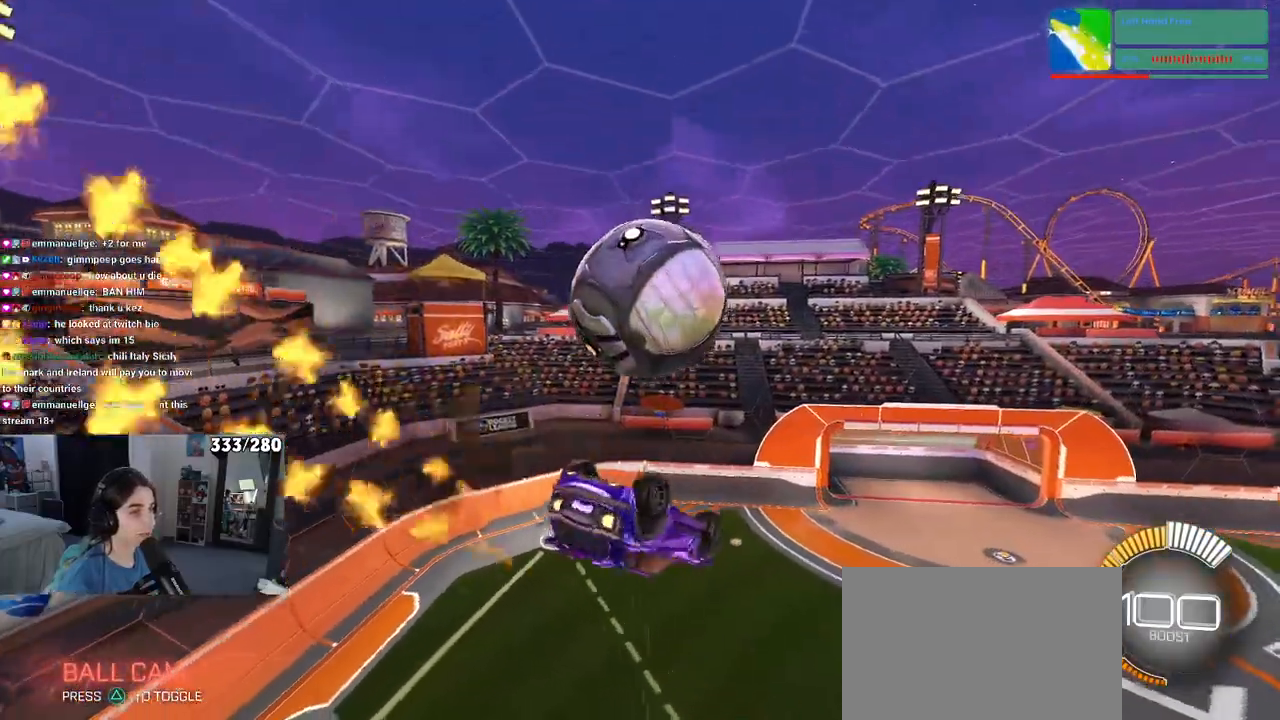
{"buttons": ["L1", "R1"], "left_stick": "left", "right_stick": "center", "events": [[83, "left_stick", "down-right"], [267, "L1", "down"], [267, "left_stick", "center"], [333, "left_stick", "left"]]}
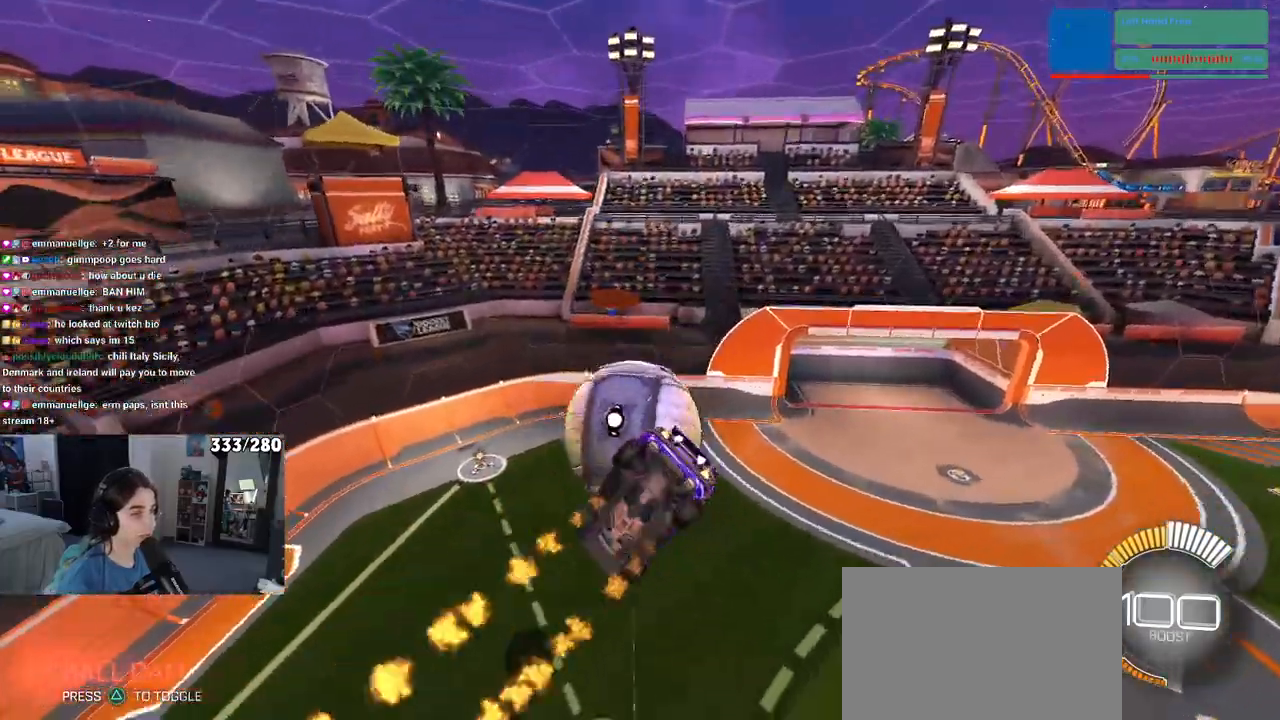
{"buttons": ["L1", "R1"], "left_stick": "up-left", "right_stick": "center", "events": [[167, "left_stick", "down-left"], [300, "left_stick", "down-right"], [383, "left_stick", "up-right"], [483, "left_stick", "up-left"]]}
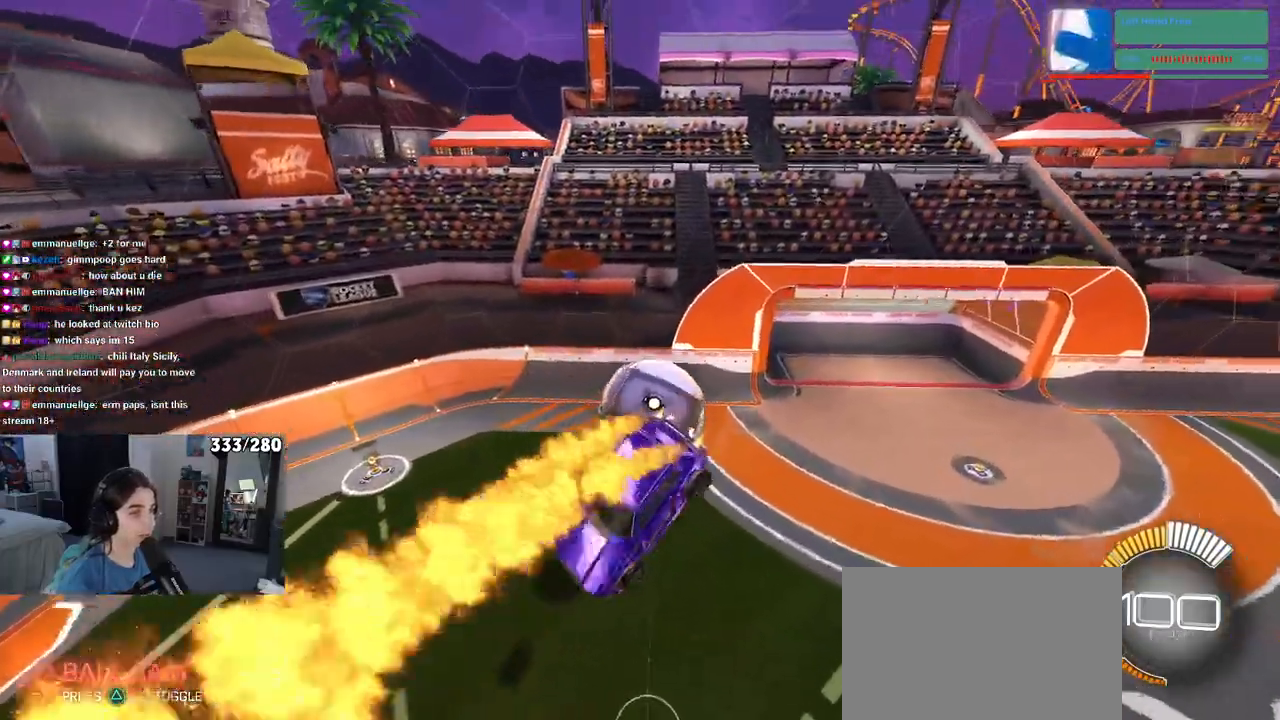
{"buttons": ["SQUARE"], "left_stick": "down-left", "right_stick": "center", "events": [[133, "left_stick", "left"], [283, "R1", "up"], [283, "left_stick", "down-left"], [300, "SQUARE", "down"], [350, "L1", "up"]]}
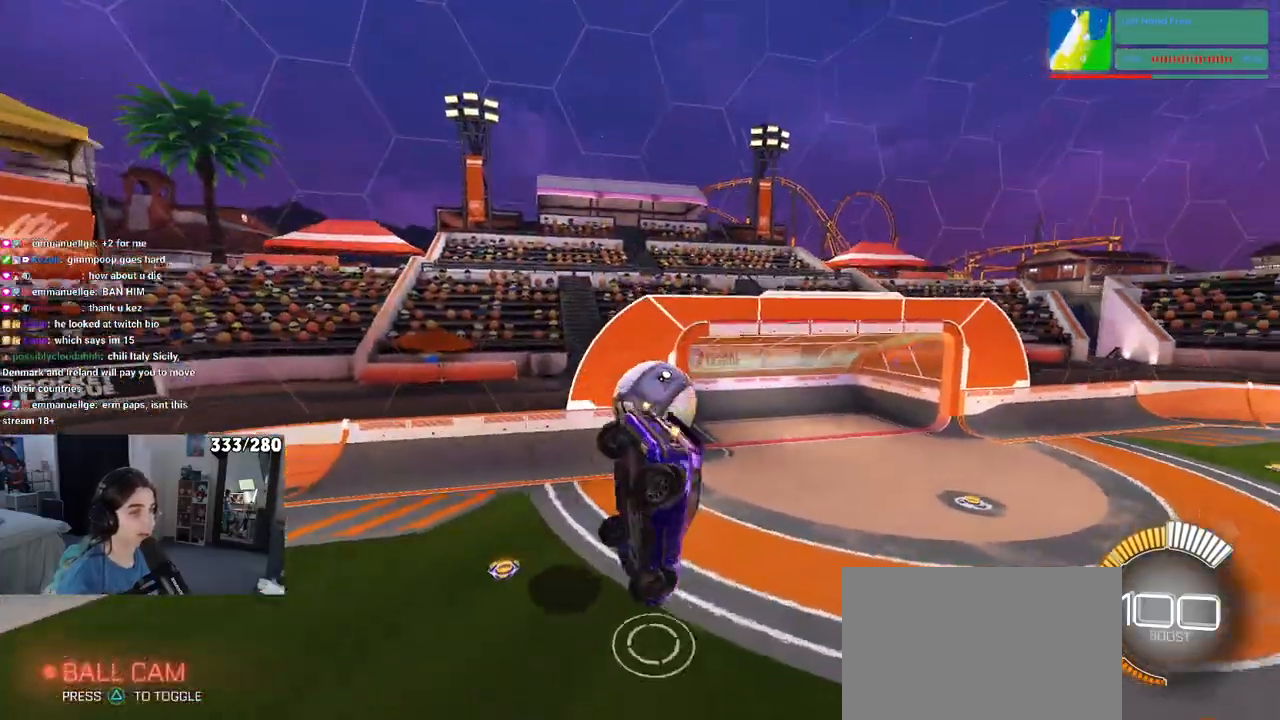
{"buttons": ["SQUARE", "R1"], "left_stick": "down-right", "right_stick": "center", "events": [[17, "left_stick", "down"], [183, "left_stick", "center"], [233, "left_stick", "right"], [283, "left_stick", "down-right"], [500, "R1", "down"]]}
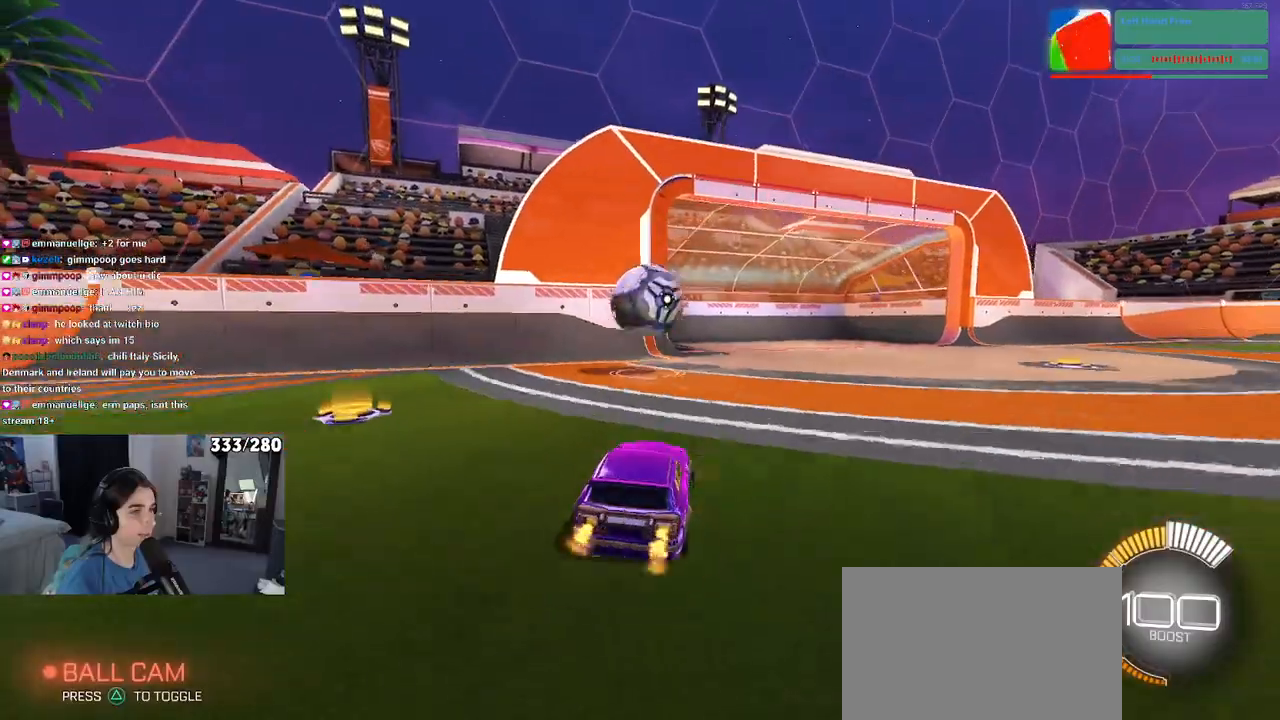
{"buttons": ["SQUARE", "R1"], "left_stick": "up-right", "right_stick": "center", "events": [[17, "CROSS", "down"], [167, "CROSS", "up"], [217, "left_stick", "center"], [250, "CROSS", "down"], [317, "left_stick", "down-right"], [417, "CROSS", "up"], [483, "left_stick", "up-right"]]}
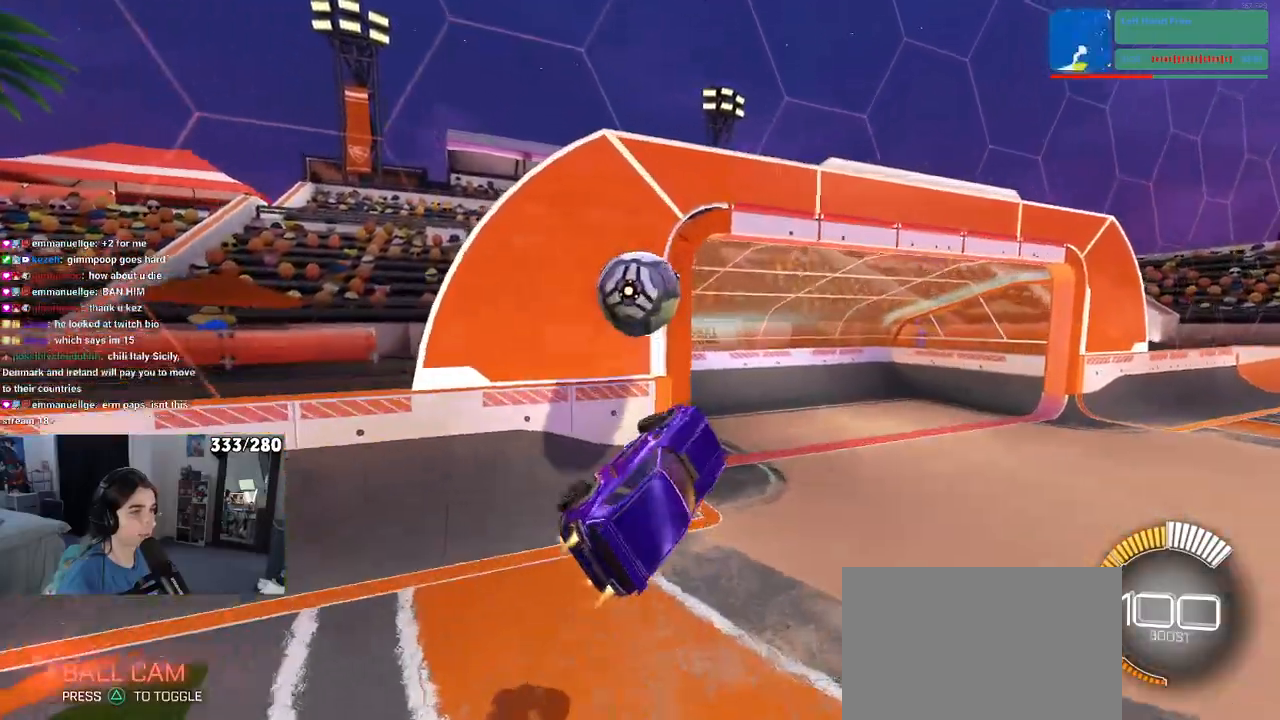
{"buttons": ["SQUARE", "R1"], "left_stick": "up-left", "right_stick": "center", "events": [[250, "left_stick", "up-left"]]}
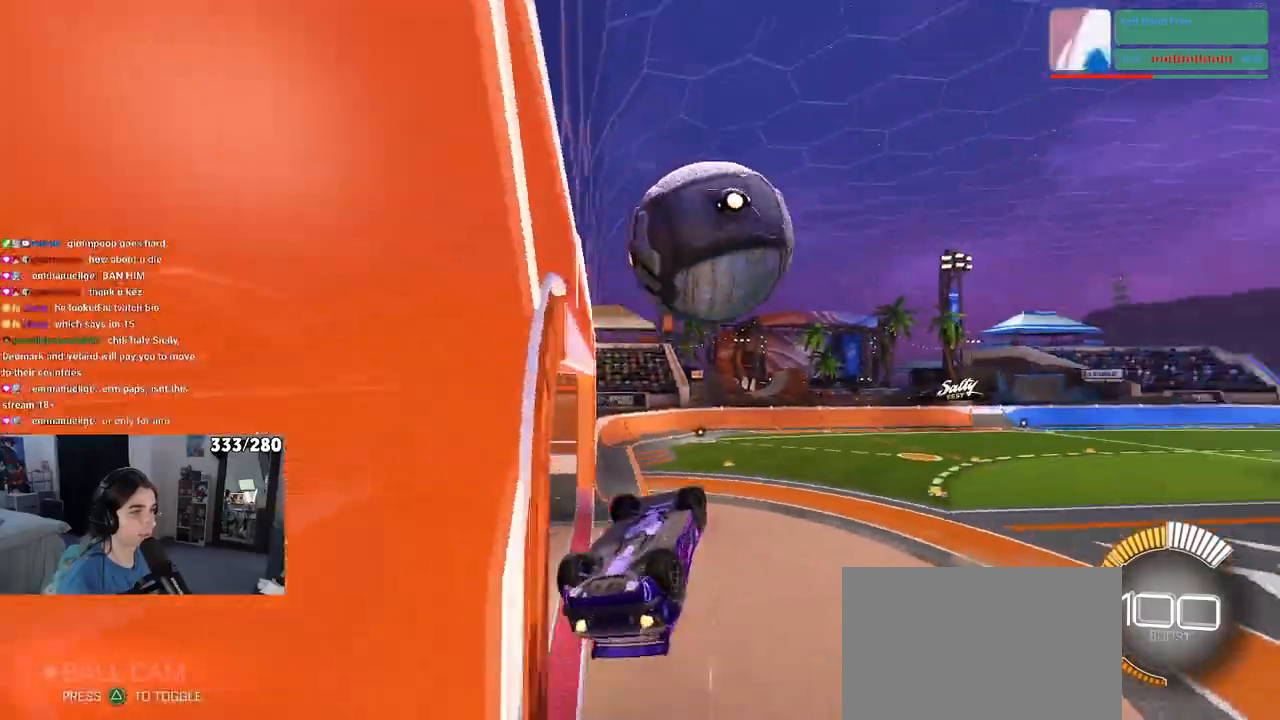
{"buttons": [], "left_stick": "center", "right_stick": "center", "events": [[183, "left_stick", "center"], [200, "SQUARE", "up"], [300, "R1", "up"]]}
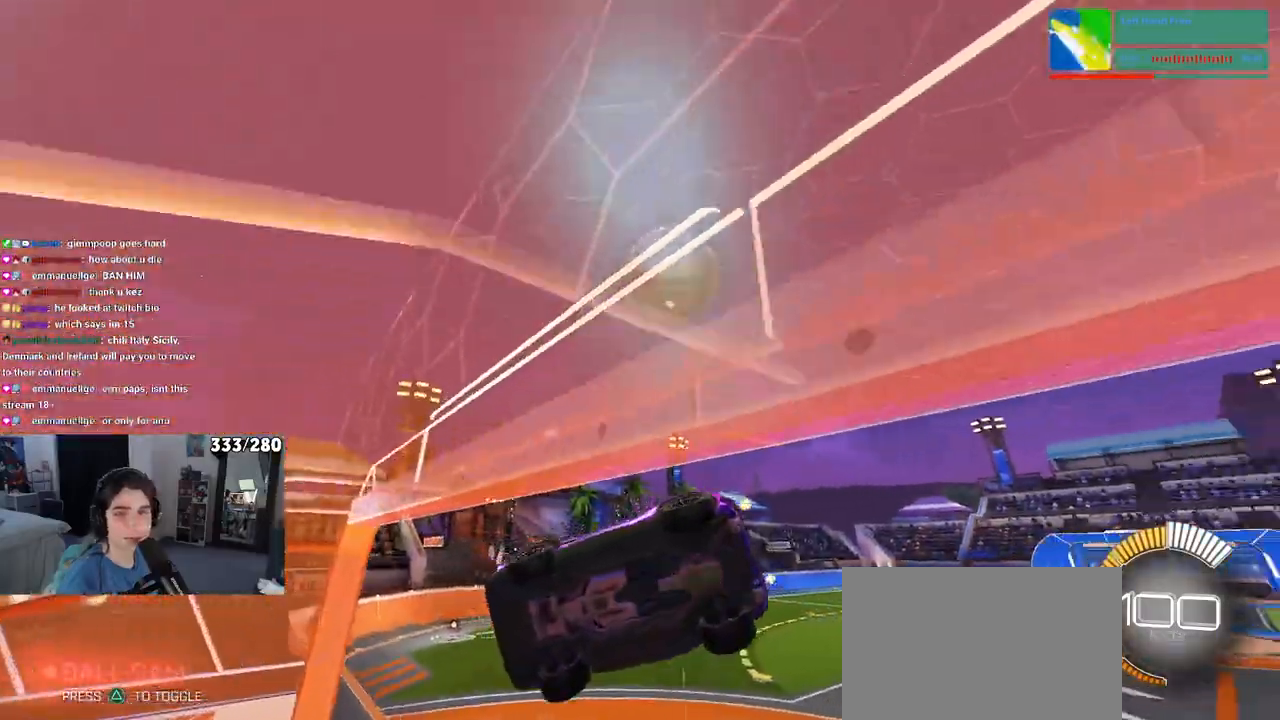
{"buttons": ["SQUARE"], "left_stick": "left", "right_stick": "center", "events": [[33, "left_stick", "left"], [183, "SQUARE", "down"]]}
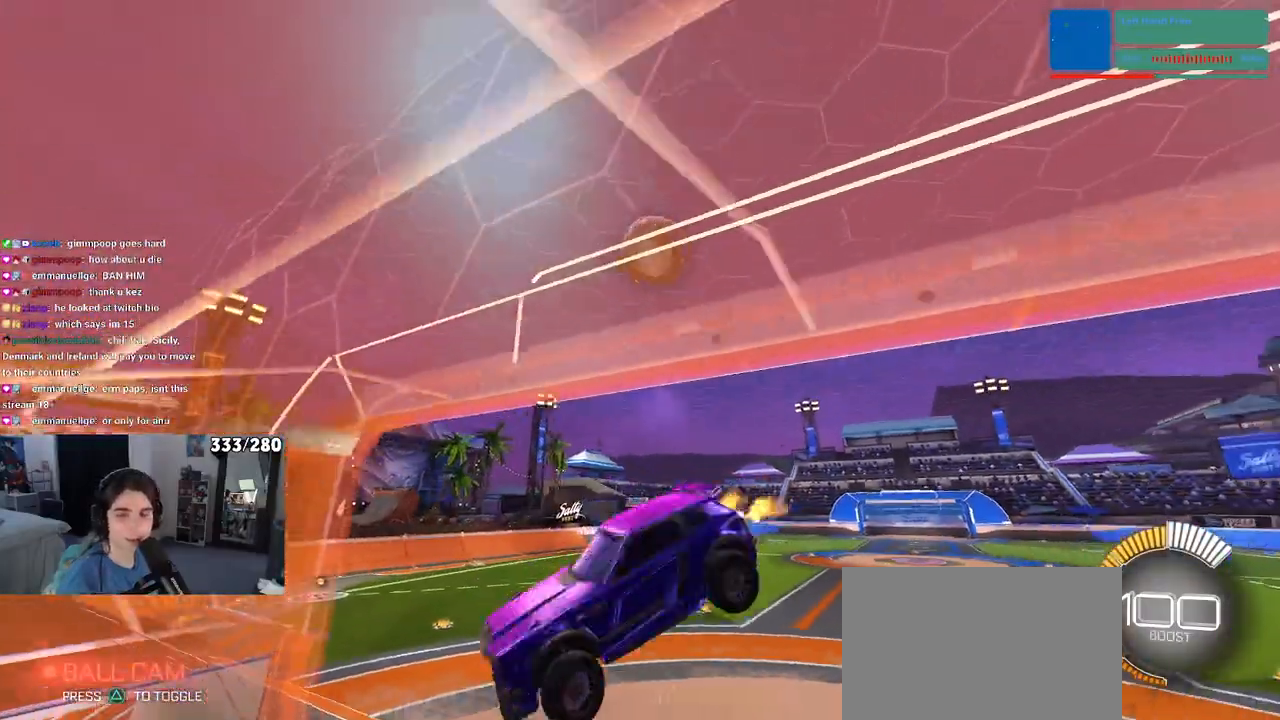
{"buttons": [], "left_stick": "right", "right_stick": "center", "events": [[233, "SQUARE", "up"], [267, "left_stick", "center"], [317, "left_stick", "right"]]}
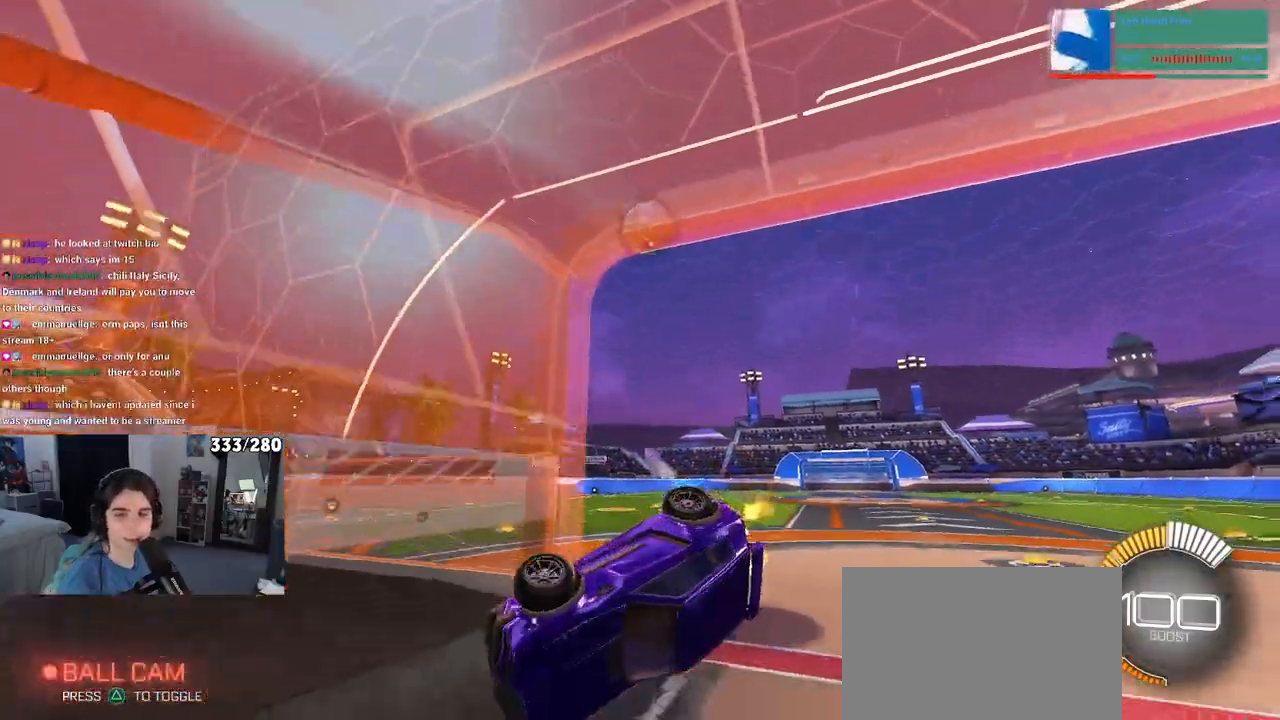
{"buttons": [], "left_stick": "up-right", "right_stick": "center", "events": [[283, "left_stick", "up-right"]]}
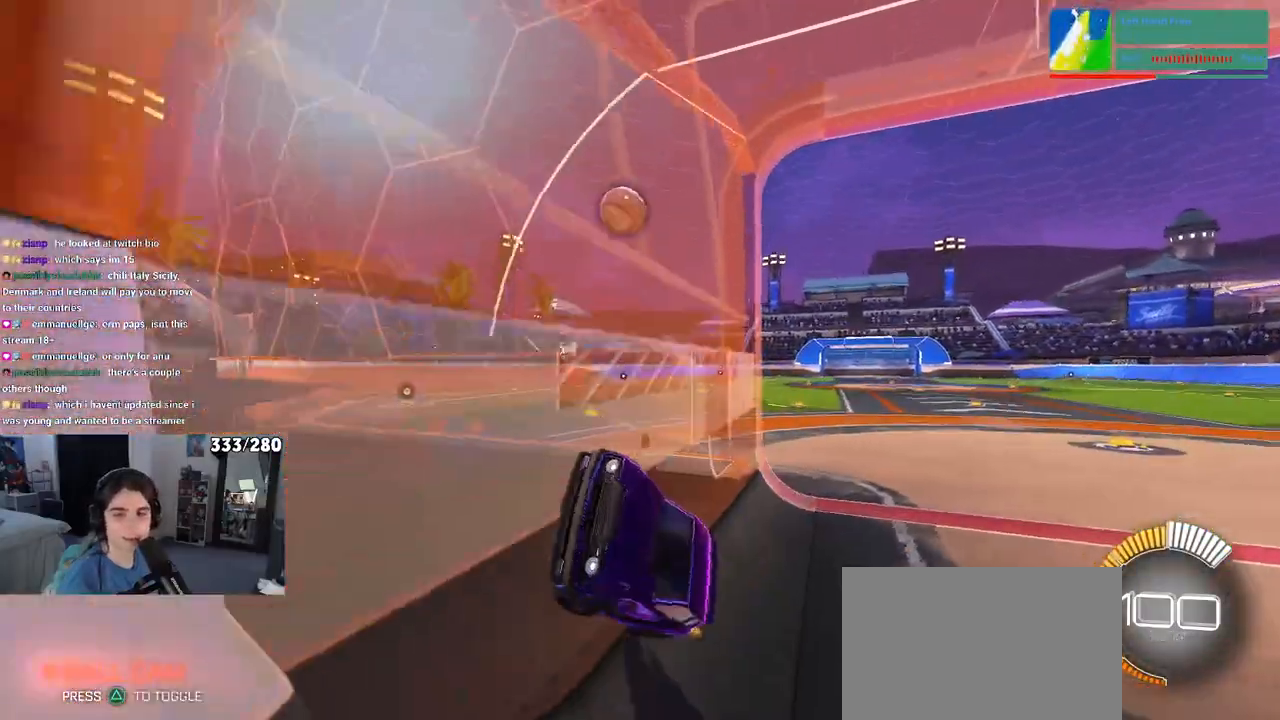
{"buttons": [], "left_stick": "up-right", "right_stick": "center", "events": []}
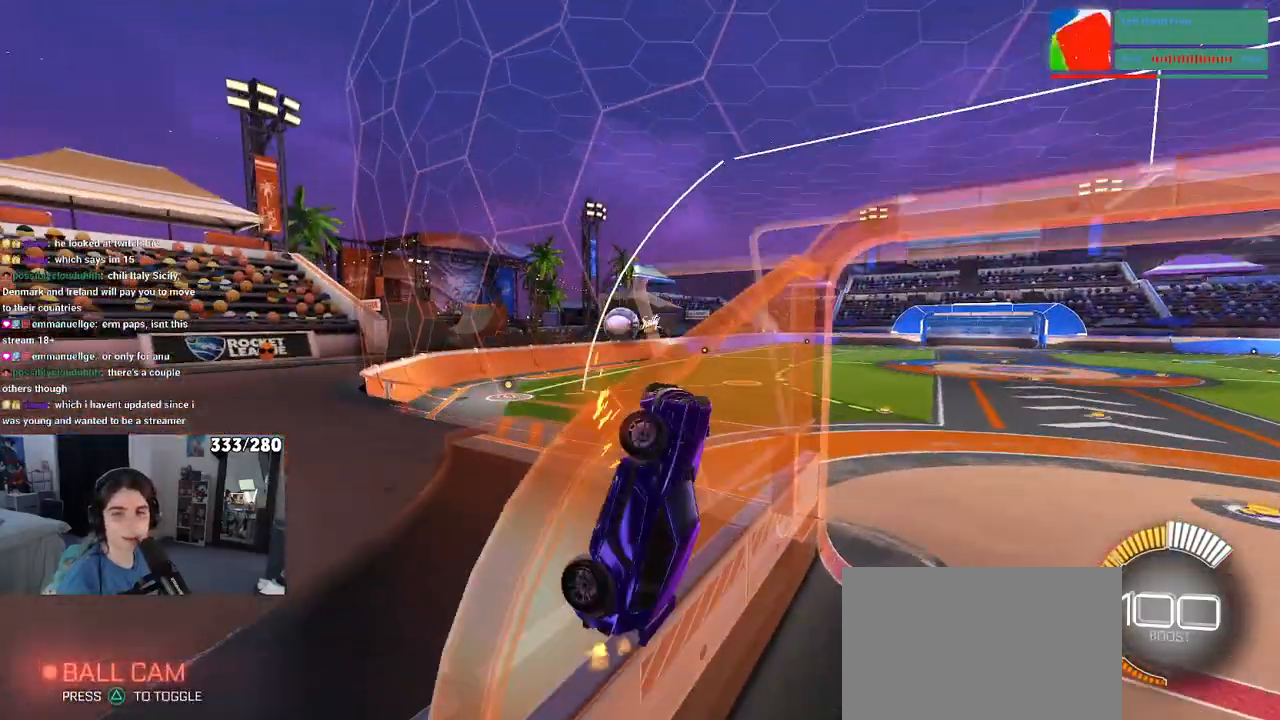
{"buttons": [], "left_stick": "up-right", "right_stick": "center", "events": []}
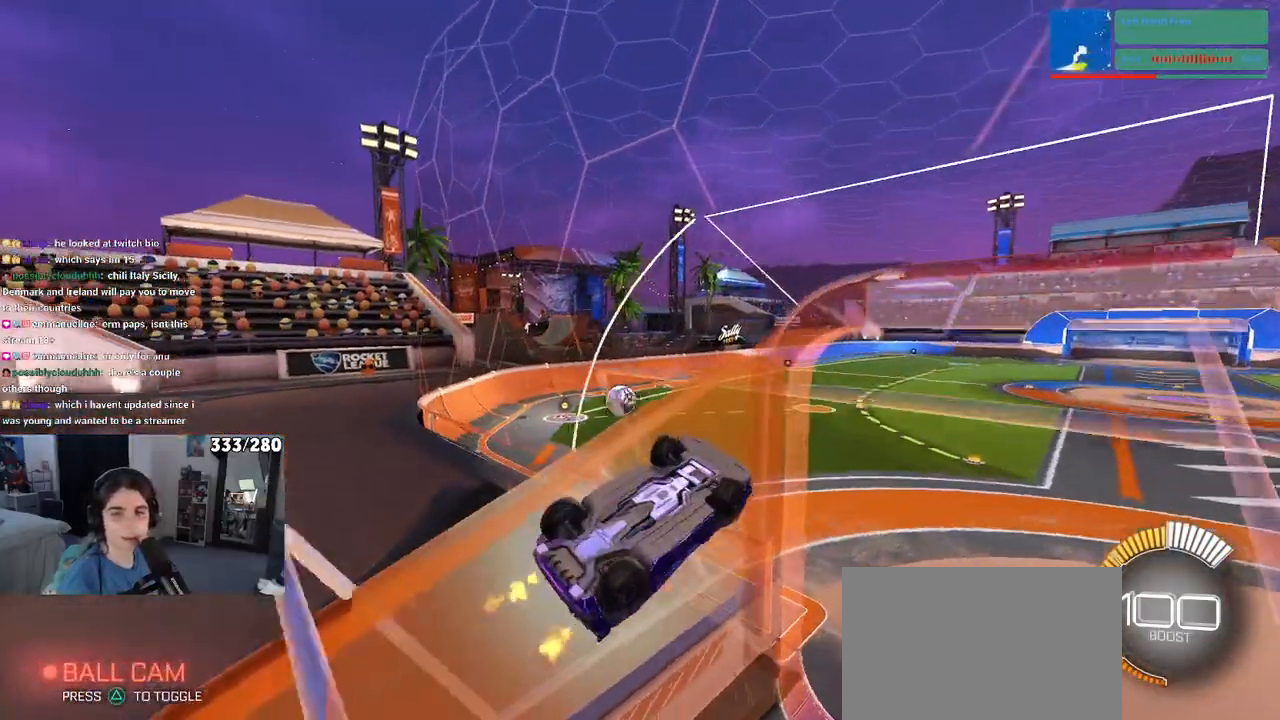
{"buttons": [], "left_stick": "center", "right_stick": "center", "events": [[467, "left_stick", "center"]]}
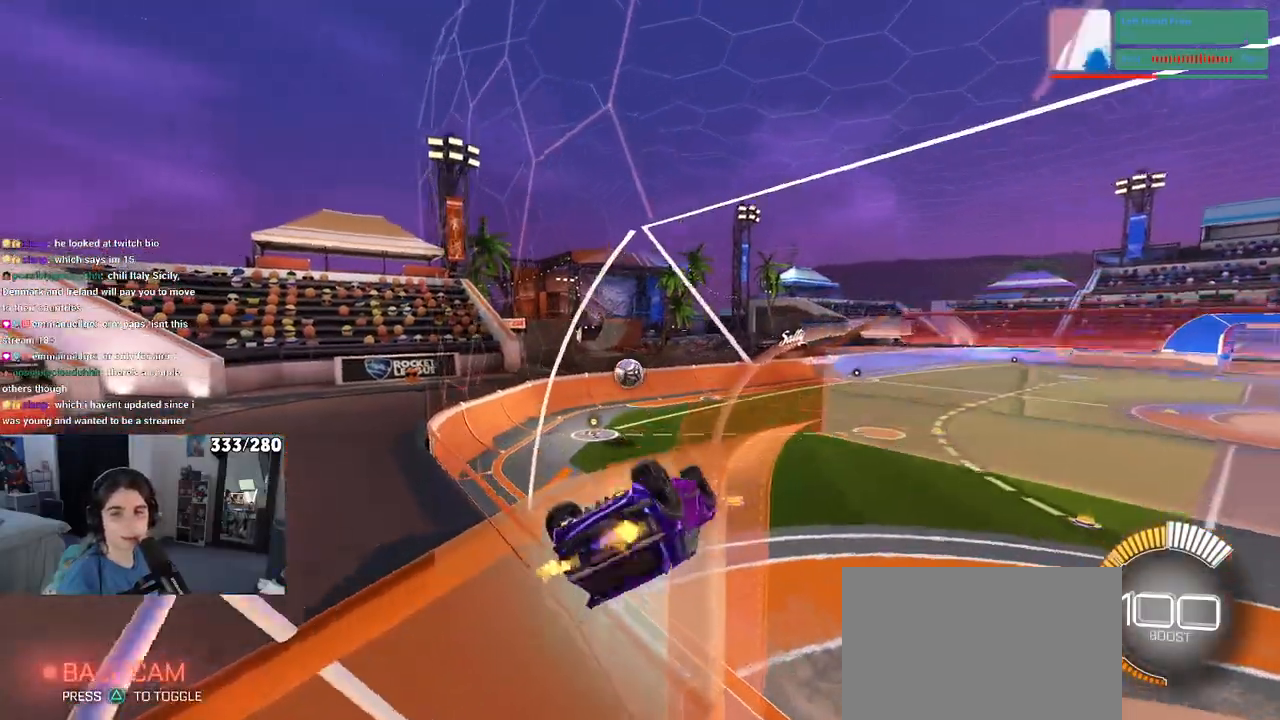
{"buttons": [], "left_stick": "left", "right_stick": "center", "events": [[317, "left_stick", "left"]]}
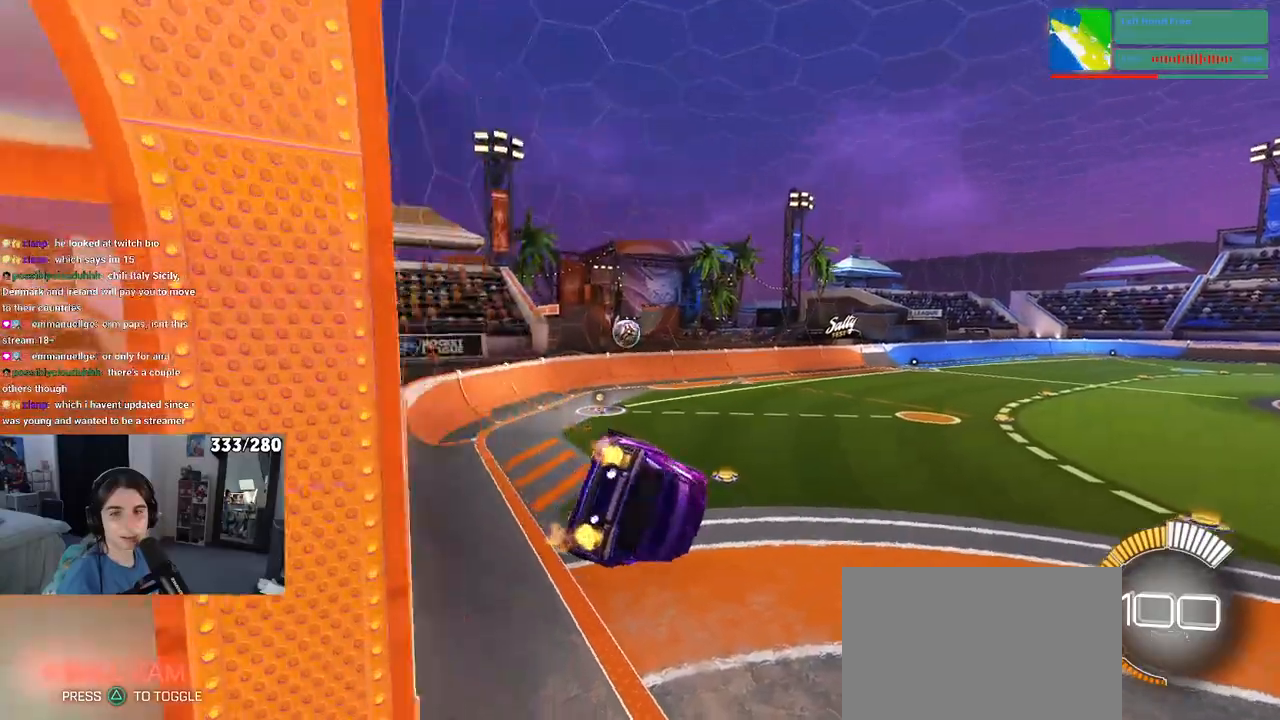
{"buttons": ["R1"], "left_stick": "center", "right_stick": "center", "events": [[17, "SQUARE", "down"], [167, "left_stick", "down-left"], [267, "SQUARE", "up"], [383, "left_stick", "center"], [467, "R1", "down"]]}
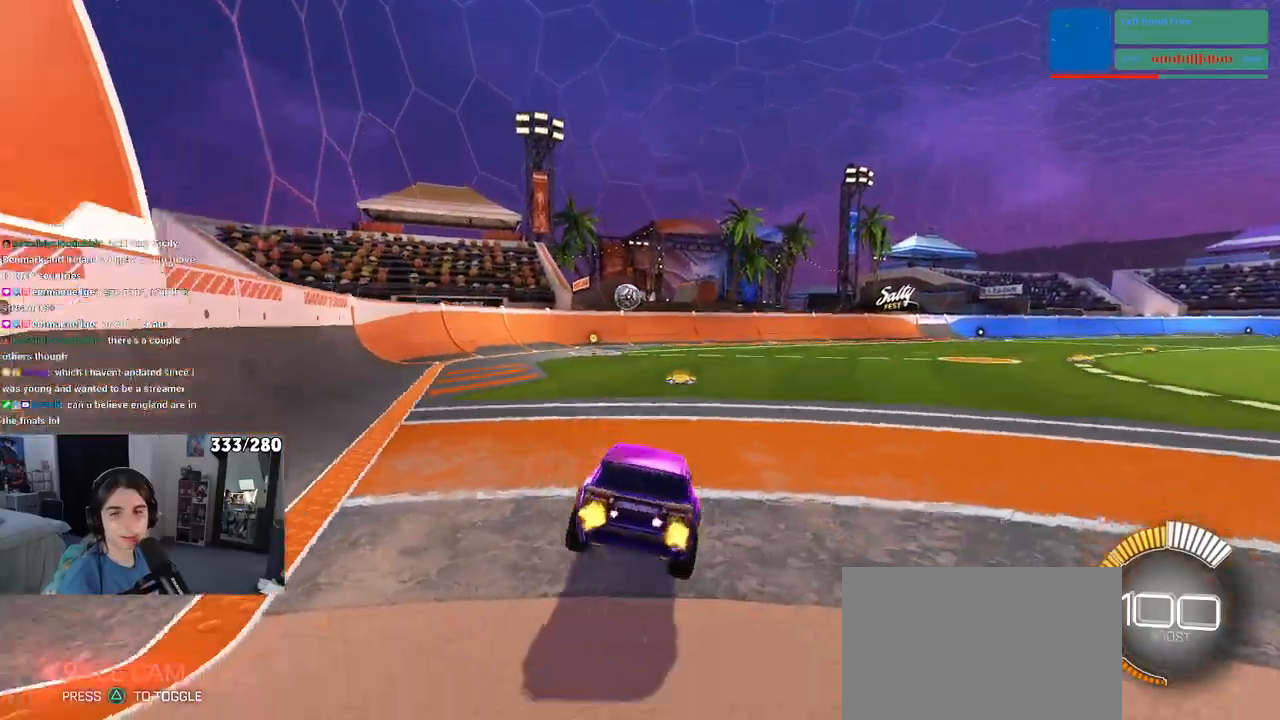
{"buttons": ["R1"], "left_stick": "center", "right_stick": "center", "events": [[333, "left_stick", "right"], [417, "left_stick", "center"]]}
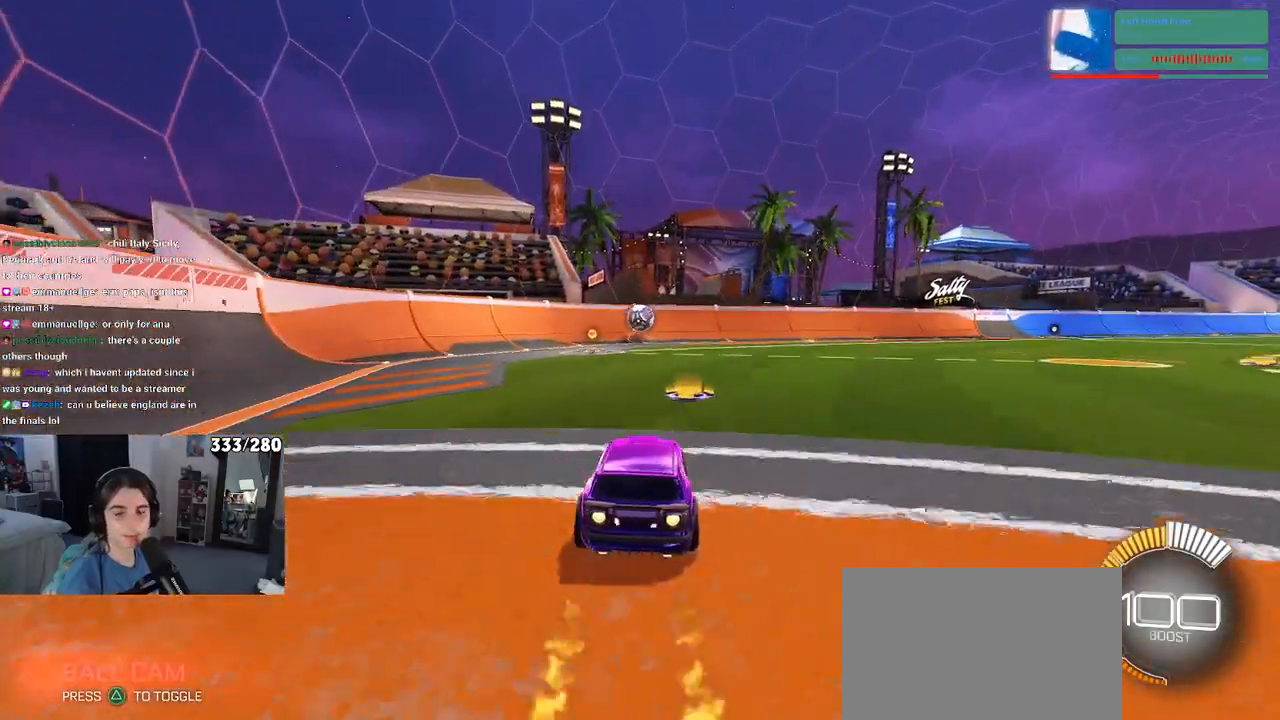
{"buttons": [], "left_stick": "center", "right_stick": "center", "events": [[250, "R1", "up"]]}
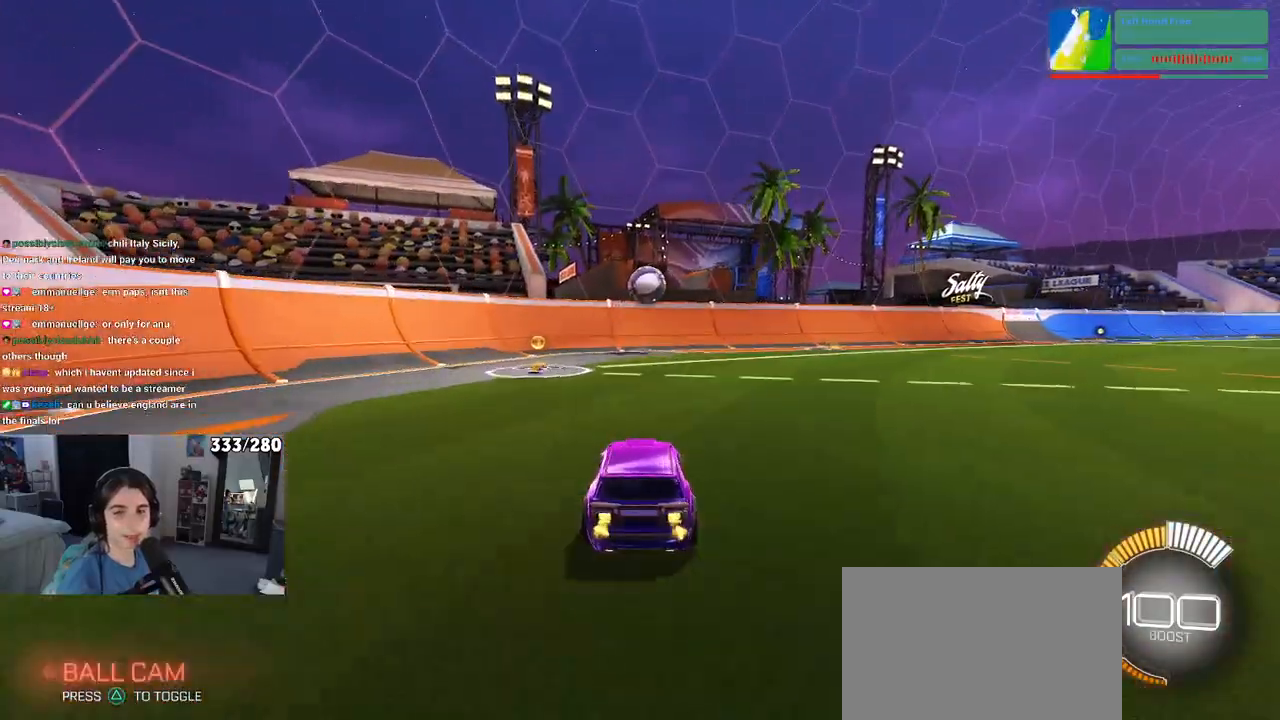
{"buttons": [], "left_stick": "center", "right_stick": "center", "events": [[17, "left_stick", "right"], [250, "left_stick", "center"]]}
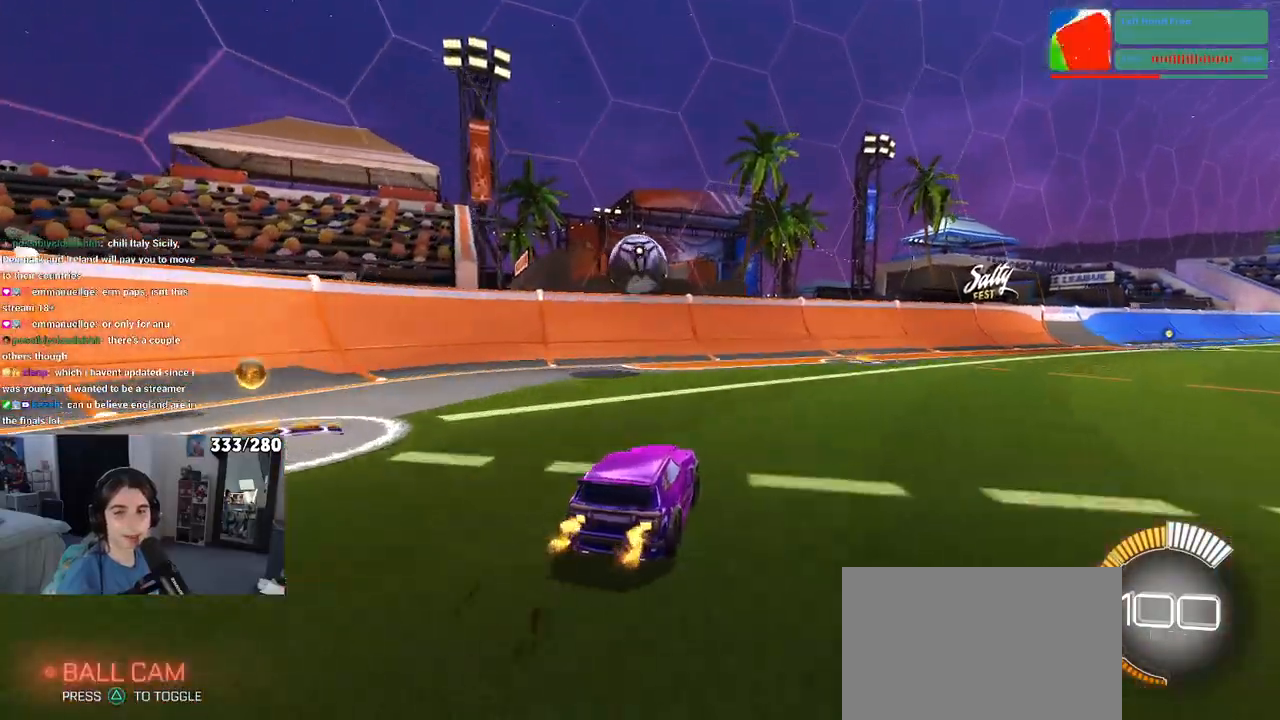
{"buttons": [], "left_stick": "left", "right_stick": "center", "events": [[483, "left_stick", "left"]]}
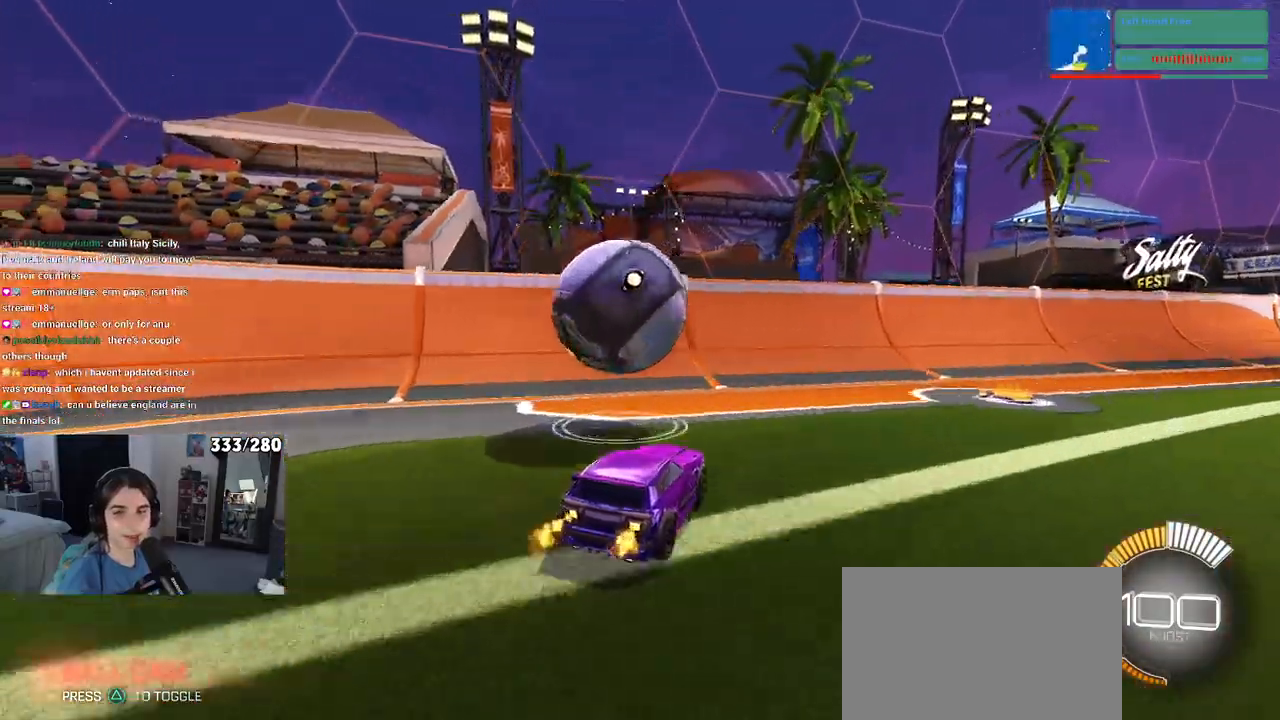
{"buttons": [], "left_stick": "down", "right_stick": "center", "events": [[50, "left_stick", "down-left"], [83, "CROSS", "down"], [167, "left_stick", "down"], [200, "SQUARE", "down"], [250, "CROSS", "up"], [367, "SQUARE", "up"]]}